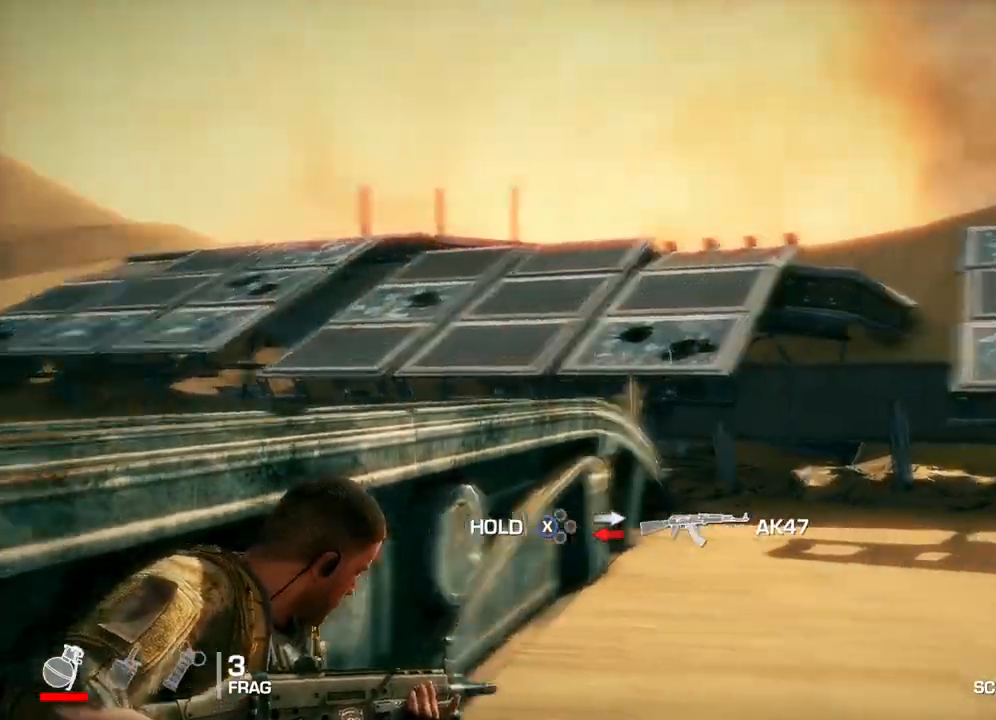
Gameplay with a controller (Xbox layout); each line is a JSON object with the inputs held at the frame after it. "events" lists button and stick changes between this image and that frame as [ms after this image, input, new state], when the widget could be followed in between.
{"buttons": [], "left_stick": "center", "right_stick": "center", "events": [[333, "right_stick", "center"]]}
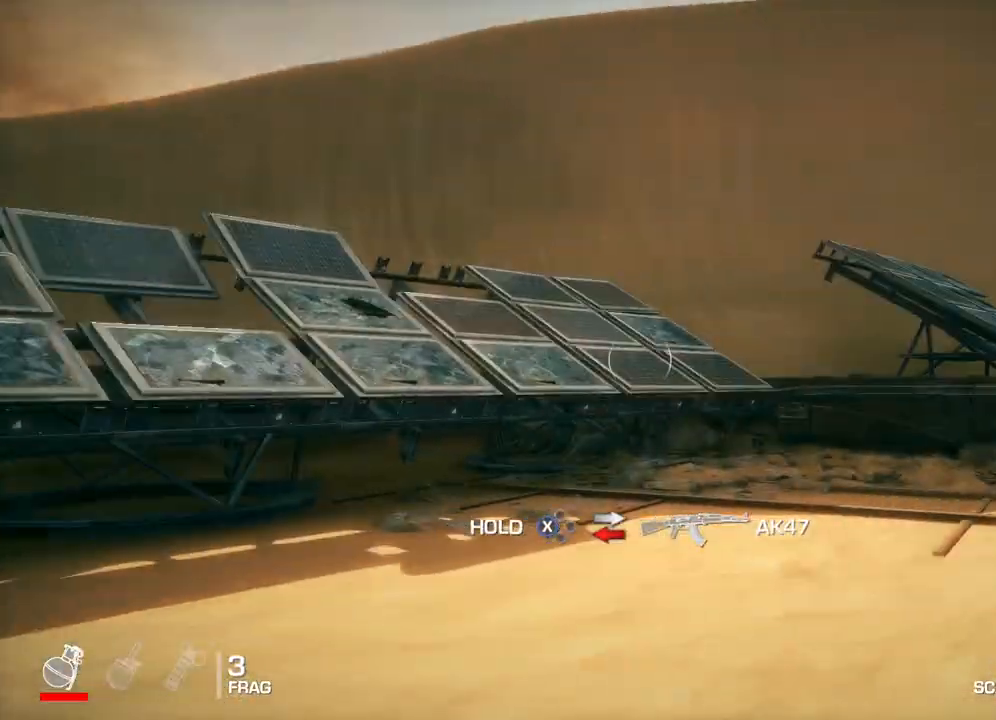
{"buttons": [], "left_stick": "center", "right_stick": "right", "events": [[67, "right_stick", "right"]]}
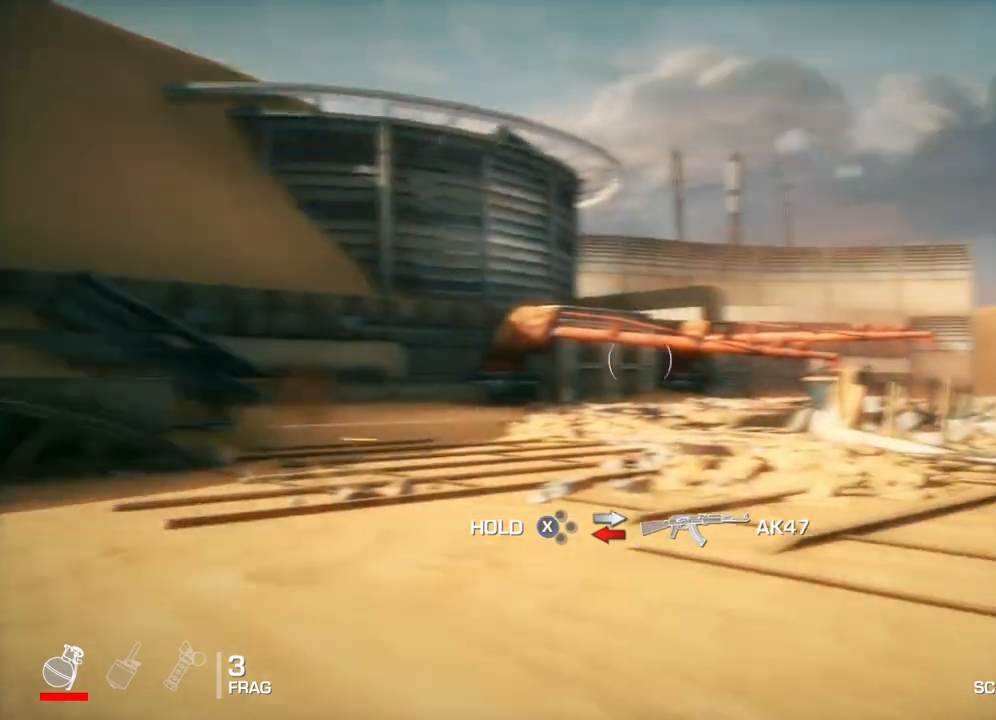
{"buttons": [], "left_stick": "center", "right_stick": "center", "events": [[233, "right_stick", "center"]]}
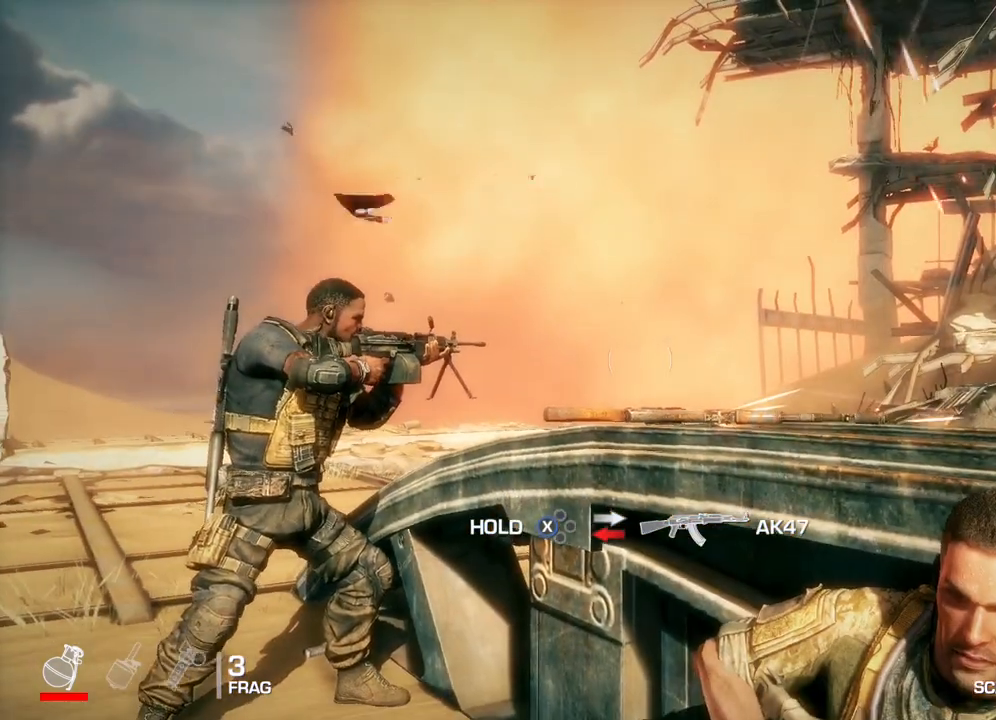
{"buttons": [], "left_stick": "center", "right_stick": "center", "events": [[100, "right_stick", "right"], [350, "right_stick", "center"]]}
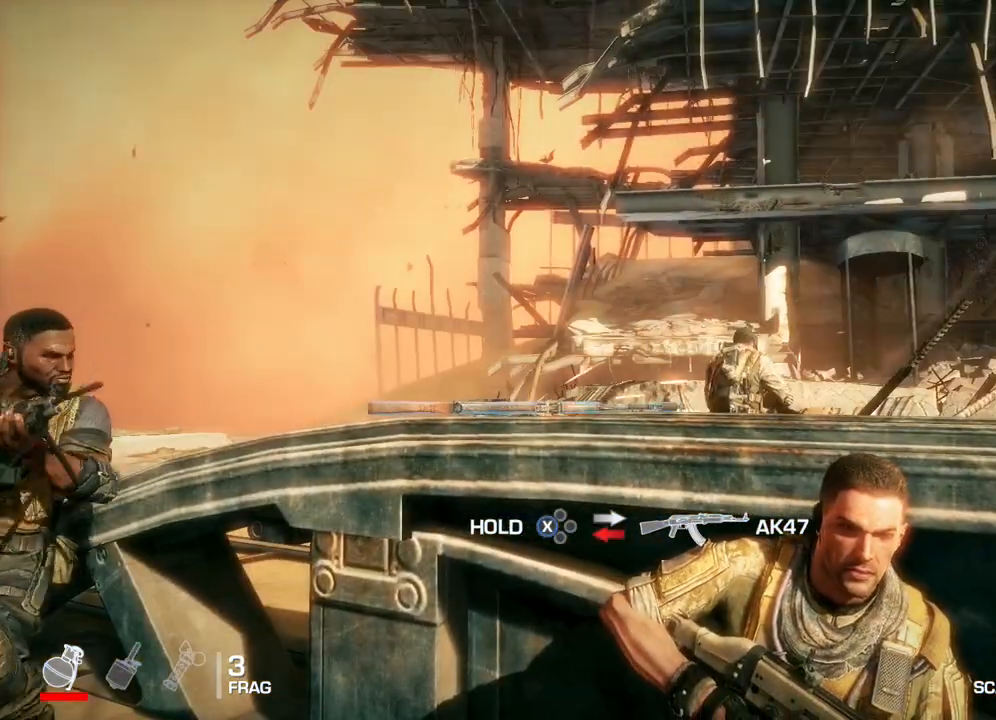
{"buttons": [], "left_stick": "center", "right_stick": "center", "events": [[133, "right_stick", "right"], [317, "right_stick", "center"]]}
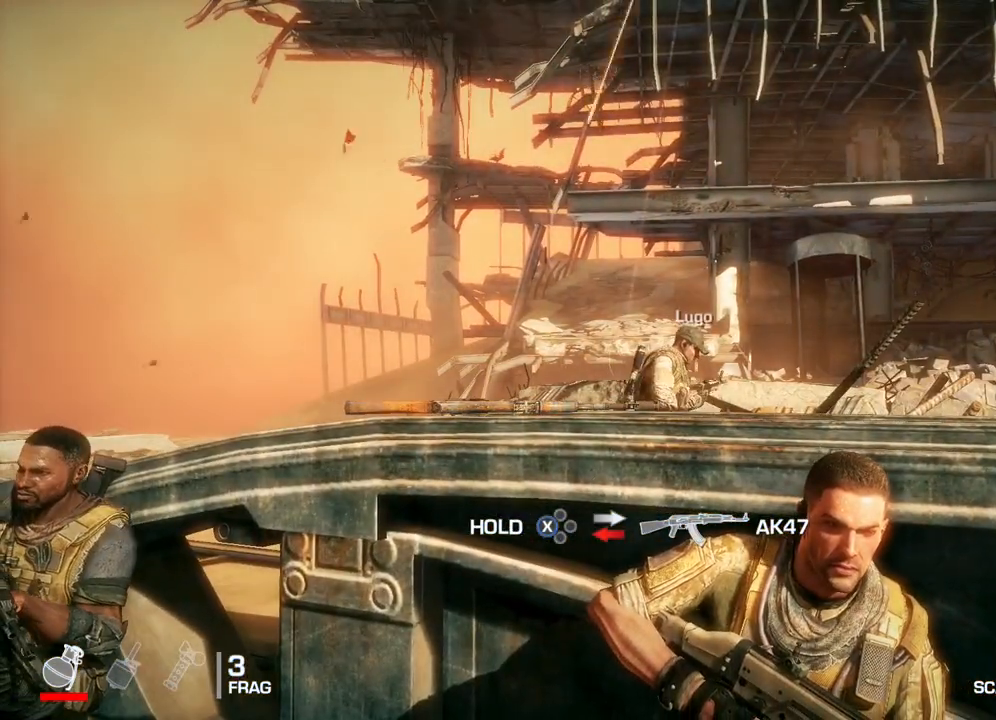
{"buttons": [], "left_stick": "center", "right_stick": "right", "events": [[433, "right_stick", "right"]]}
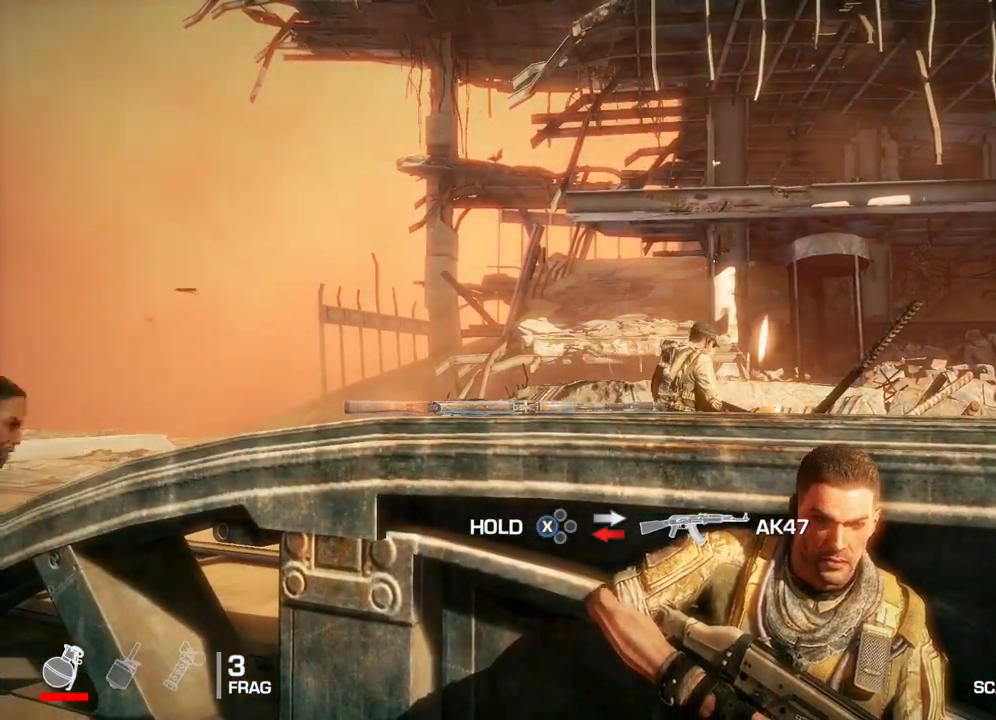
{"buttons": [], "left_stick": "center", "right_stick": "center", "events": [[167, "right_stick", "center"]]}
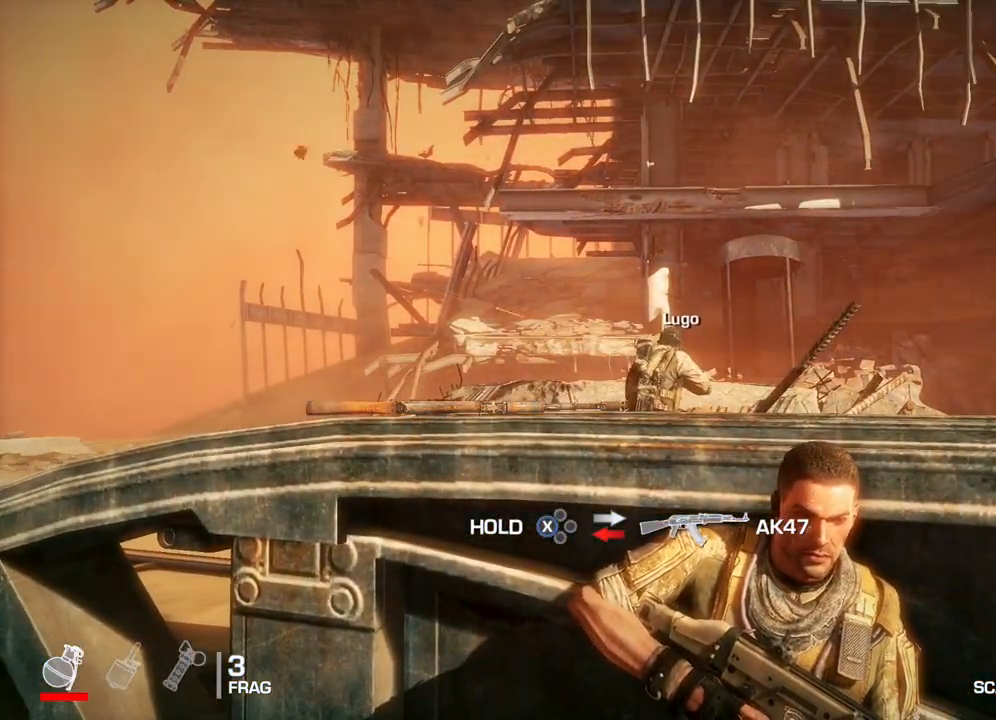
{"buttons": [], "left_stick": "center", "right_stick": "right", "events": [[483, "right_stick", "right"]]}
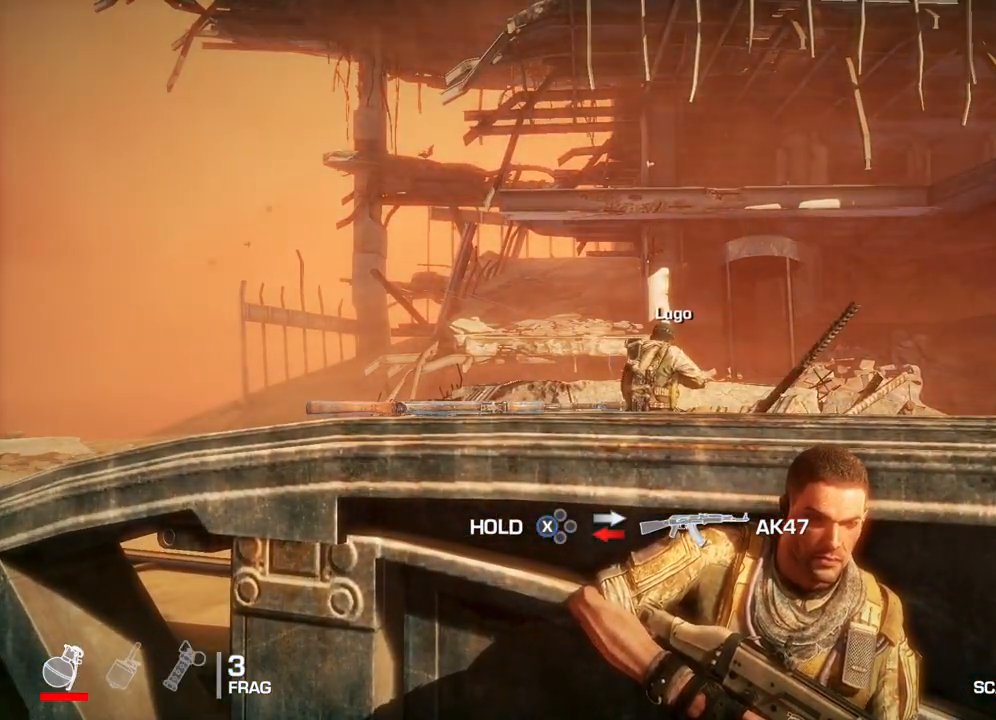
{"buttons": [], "left_stick": "center", "right_stick": "center", "events": [[283, "right_stick", "center"]]}
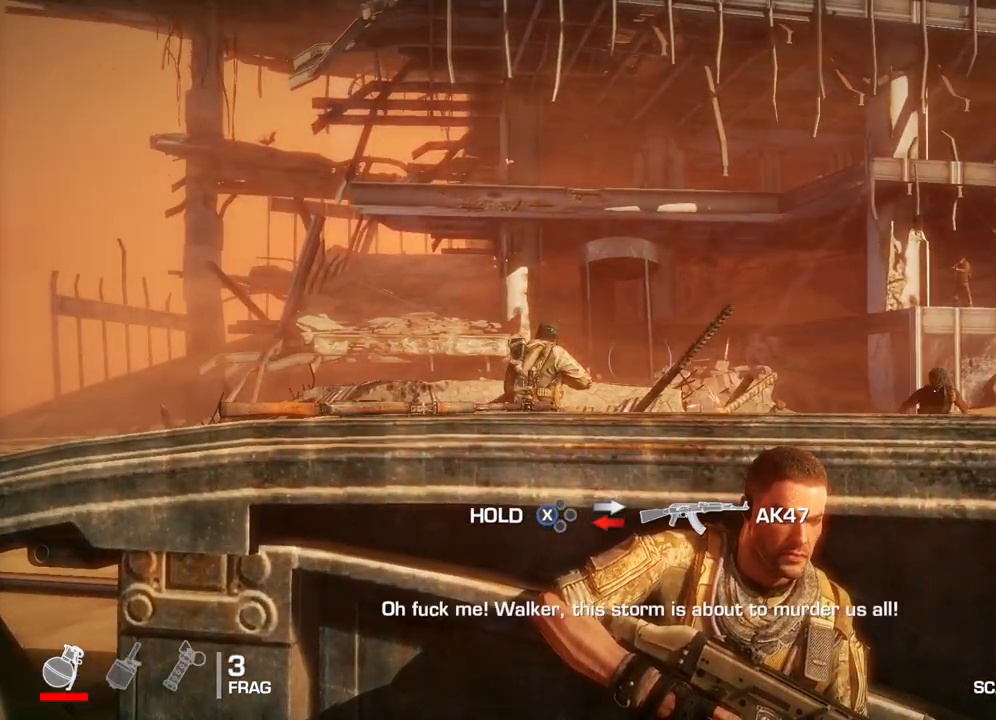
{"buttons": [], "left_stick": "center", "right_stick": "center", "events": []}
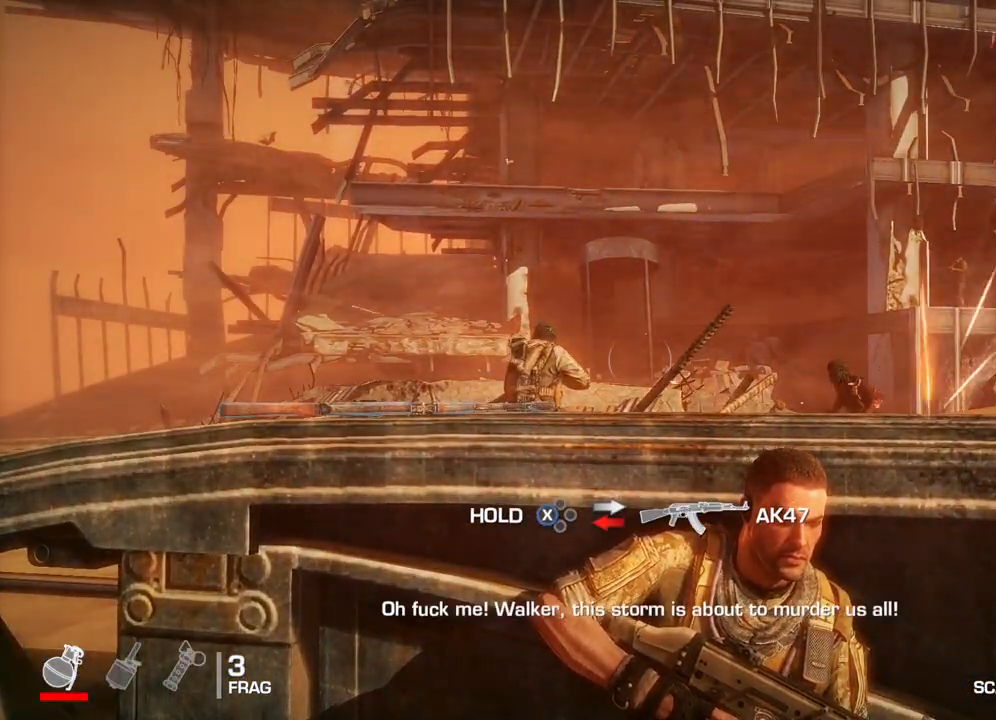
{"buttons": [], "left_stick": "center", "right_stick": "right", "events": [[33, "right_stick", "down-right"], [100, "right_stick", "right"], [250, "right_stick", "center"], [450, "right_stick", "right"]]}
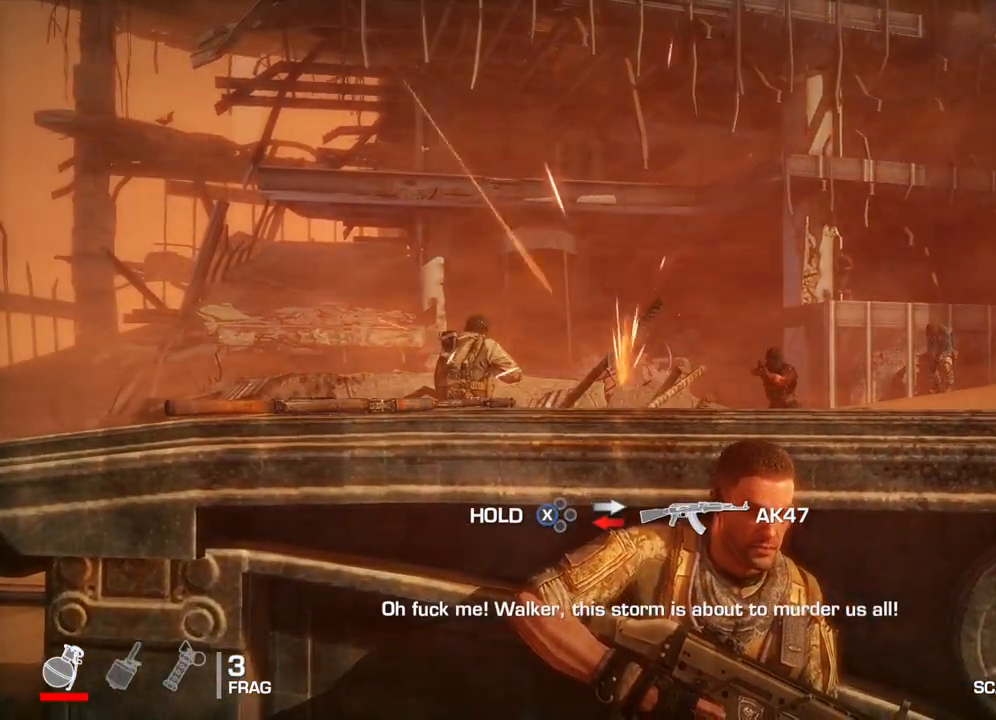
{"buttons": [], "left_stick": "right", "right_stick": "down-right", "events": [[100, "right_stick", "center"], [167, "left_stick", "right"], [300, "left_stick", "center"], [483, "right_stick", "down-right"], [500, "left_stick", "right"]]}
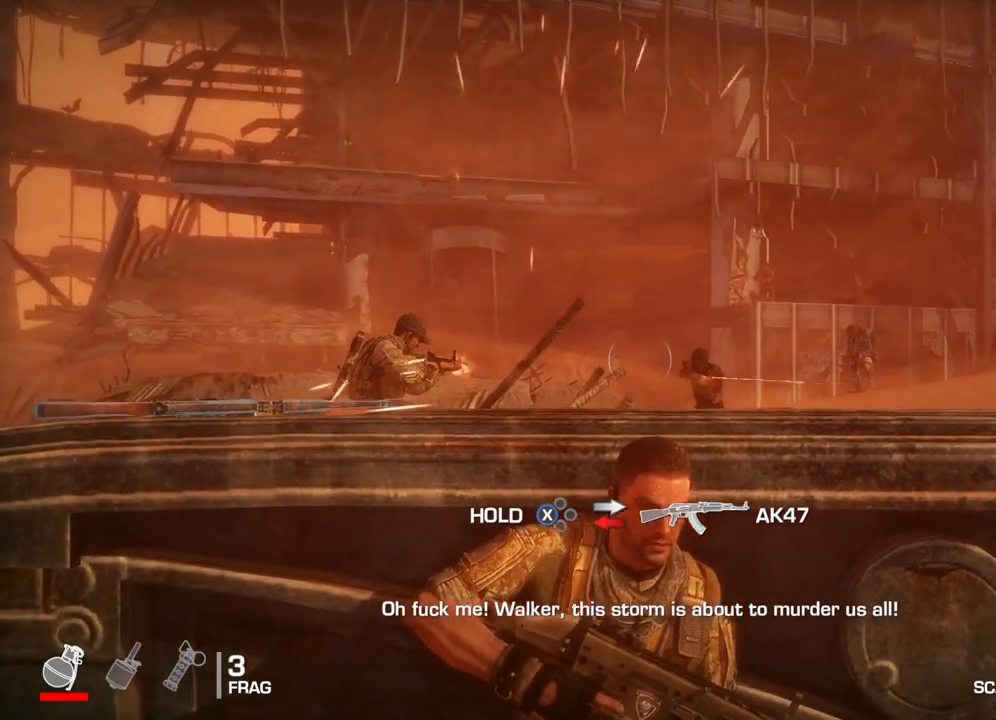
{"buttons": ["L2", "R2"], "left_stick": "center", "right_stick": "down-right", "events": [[50, "right_stick", "right"], [133, "left_stick", "center"], [150, "right_stick", "center"], [183, "L2", "down"], [250, "R2", "down"], [467, "right_stick", "down-right"]]}
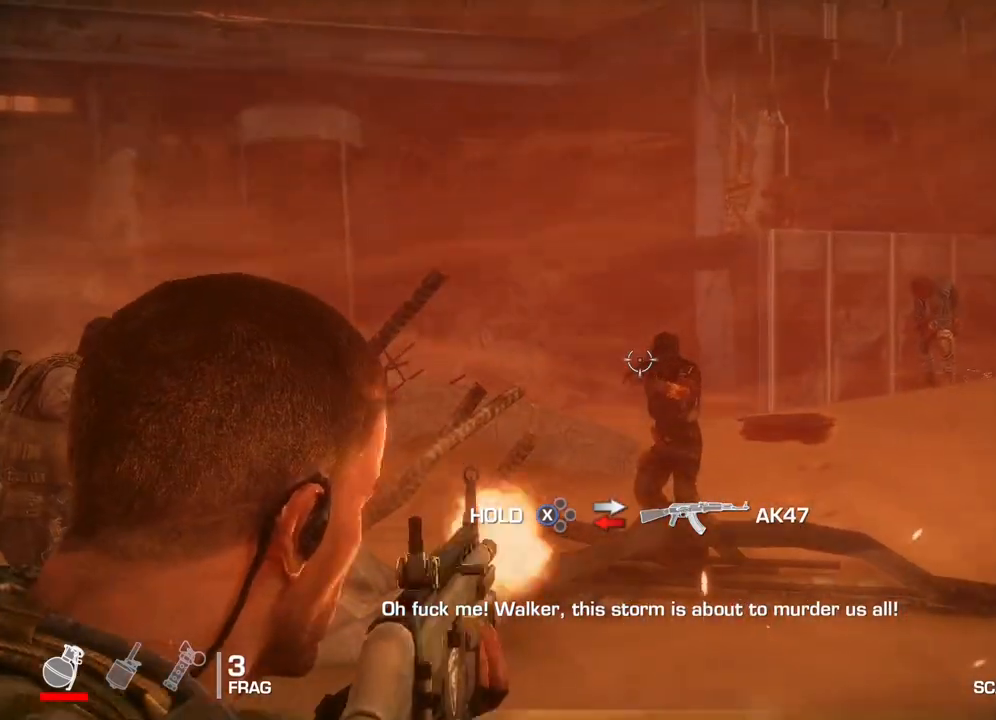
{"buttons": ["L2"], "left_stick": "center", "right_stick": "center", "events": [[150, "right_stick", "center"], [367, "R2", "up"]]}
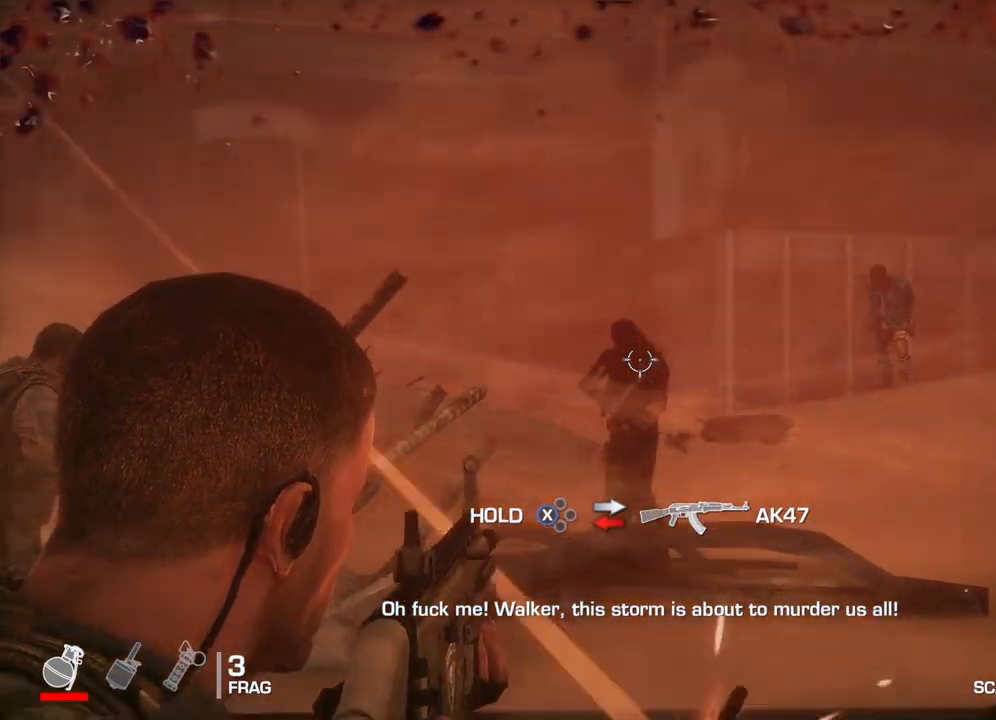
{"buttons": ["L2"], "left_stick": "center", "right_stick": "center", "events": [[33, "L2", "up"], [150, "right_stick", "right"], [317, "right_stick", "center"], [483, "L2", "down"]]}
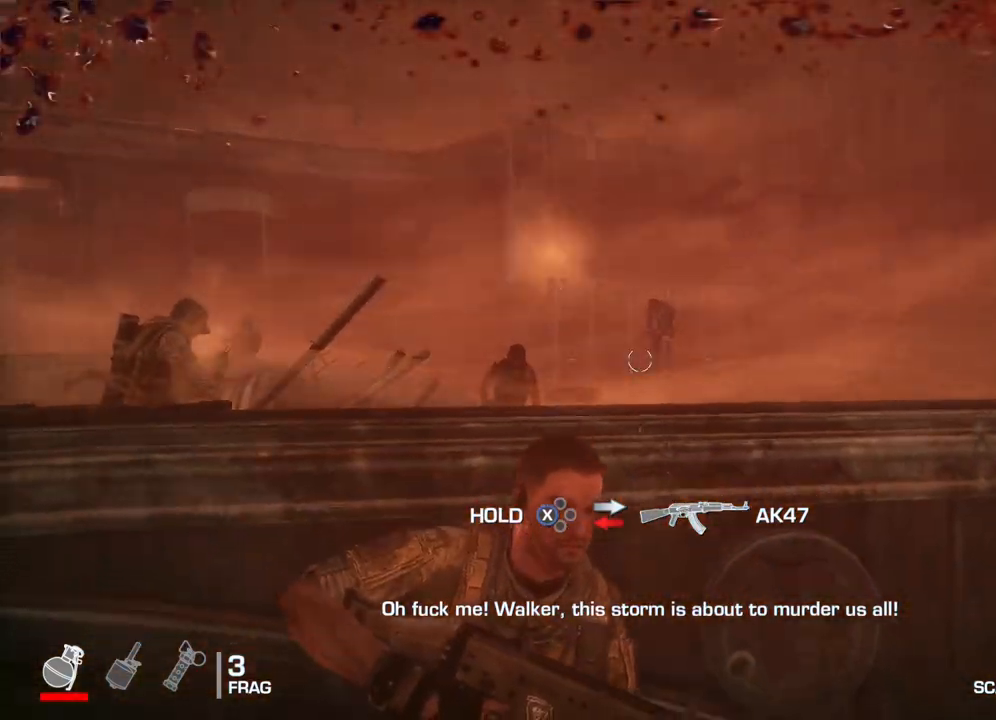
{"buttons": ["L2", "R2"], "left_stick": "center", "right_stick": "right", "events": [[50, "R2", "down"], [233, "right_stick", "up"], [400, "right_stick", "right"]]}
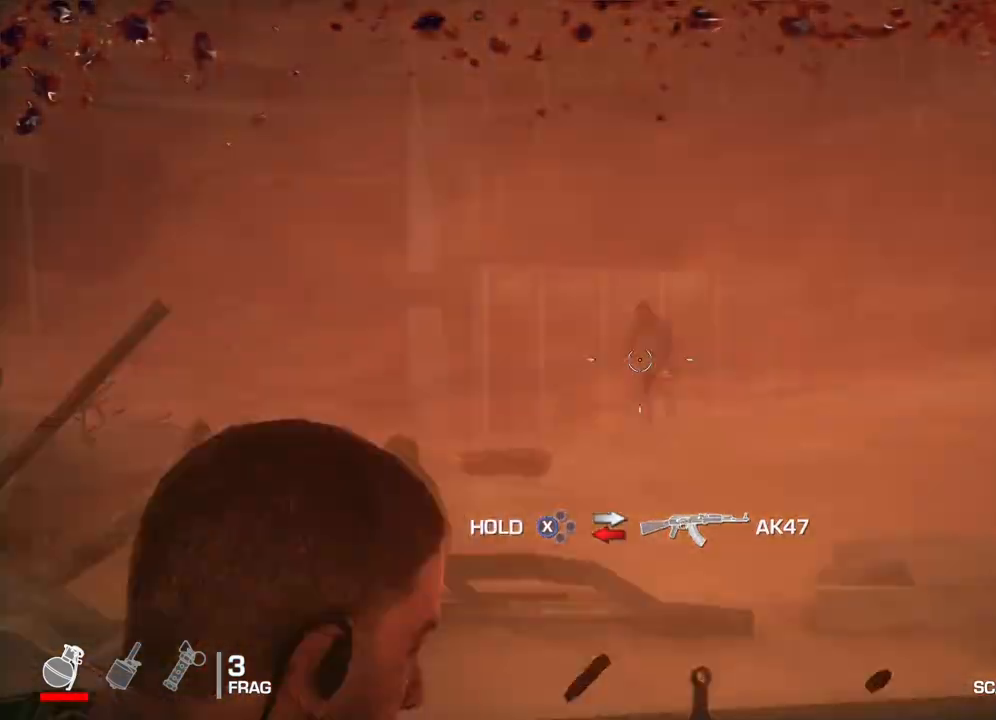
{"buttons": [], "left_stick": "center", "right_stick": "center", "events": [[17, "right_stick", "center"], [417, "R2", "up"], [483, "L2", "up"]]}
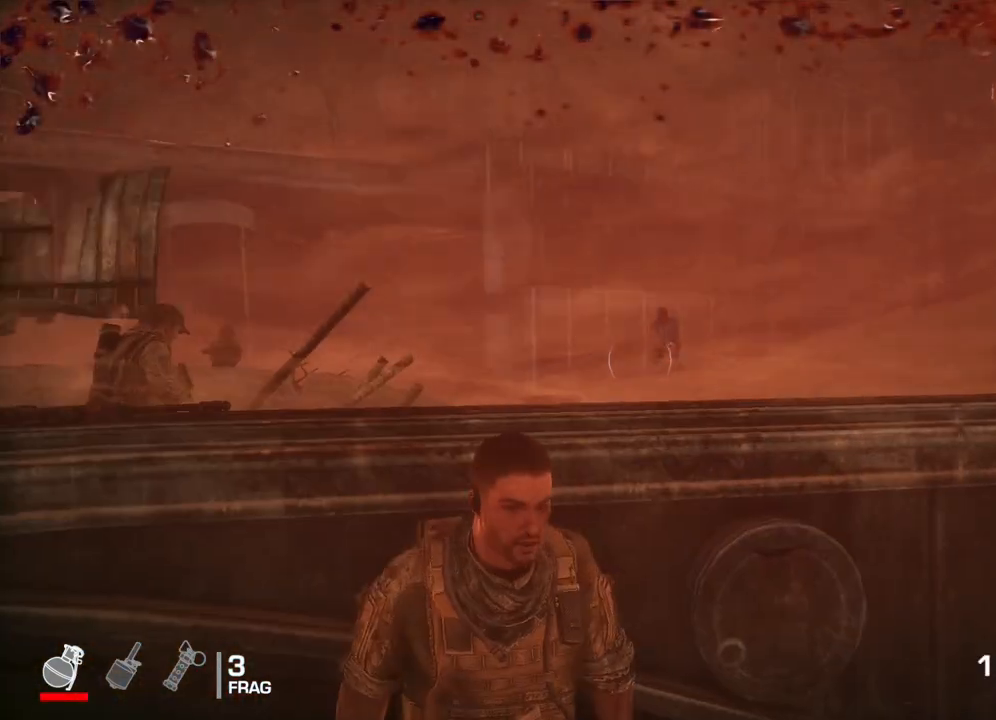
{"buttons": [], "left_stick": "center", "right_stick": "center", "events": []}
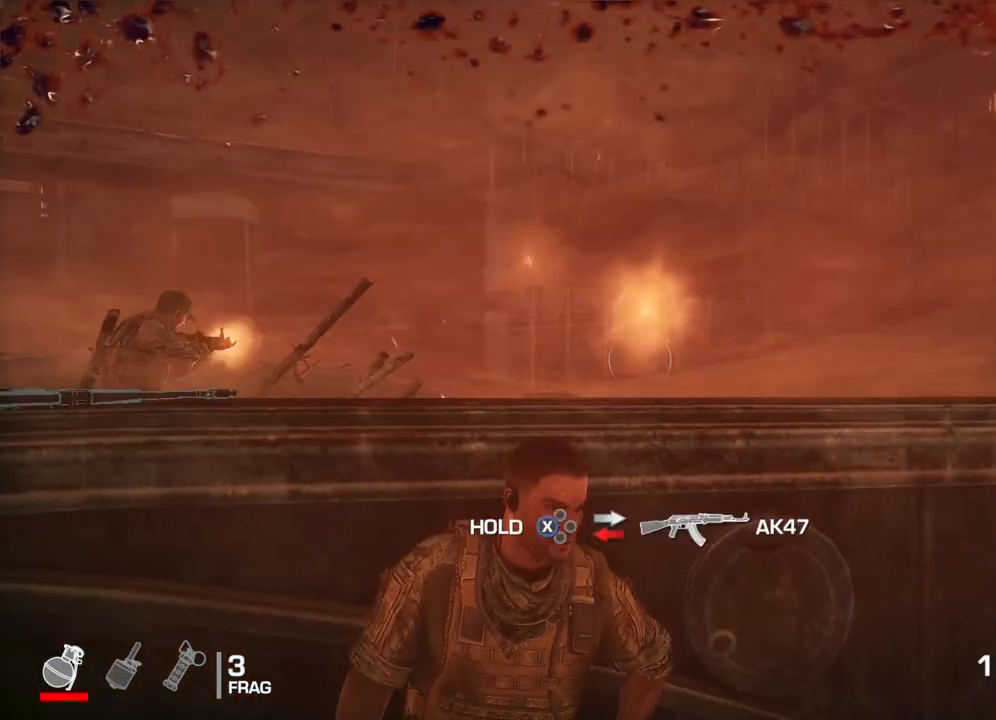
{"buttons": [], "left_stick": "center", "right_stick": "center", "events": []}
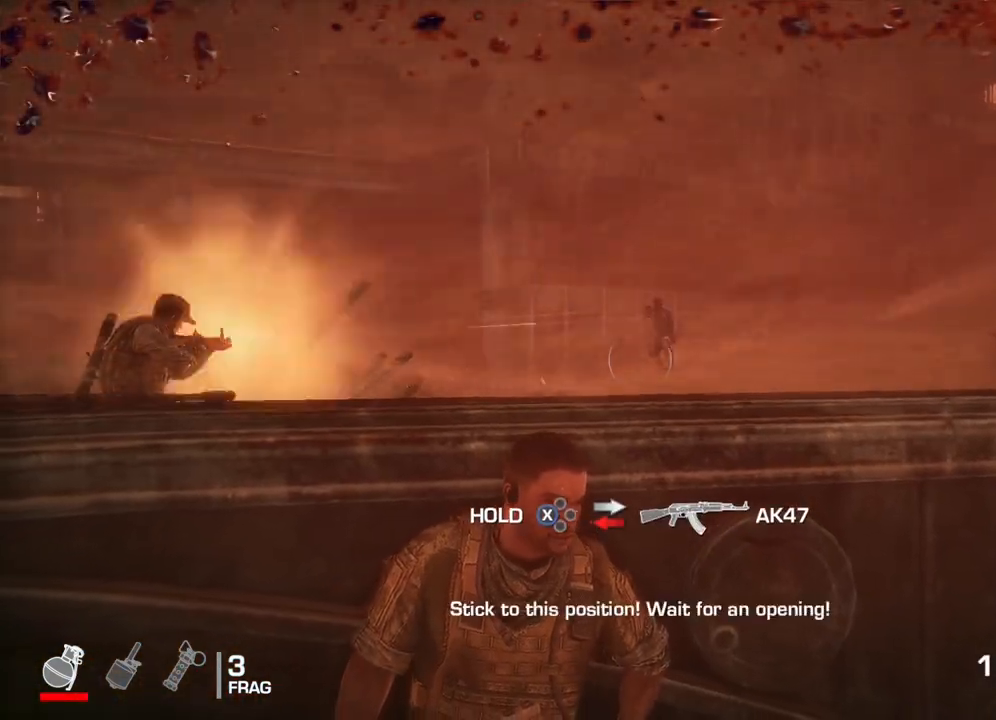
{"buttons": [], "left_stick": "center", "right_stick": "center", "events": []}
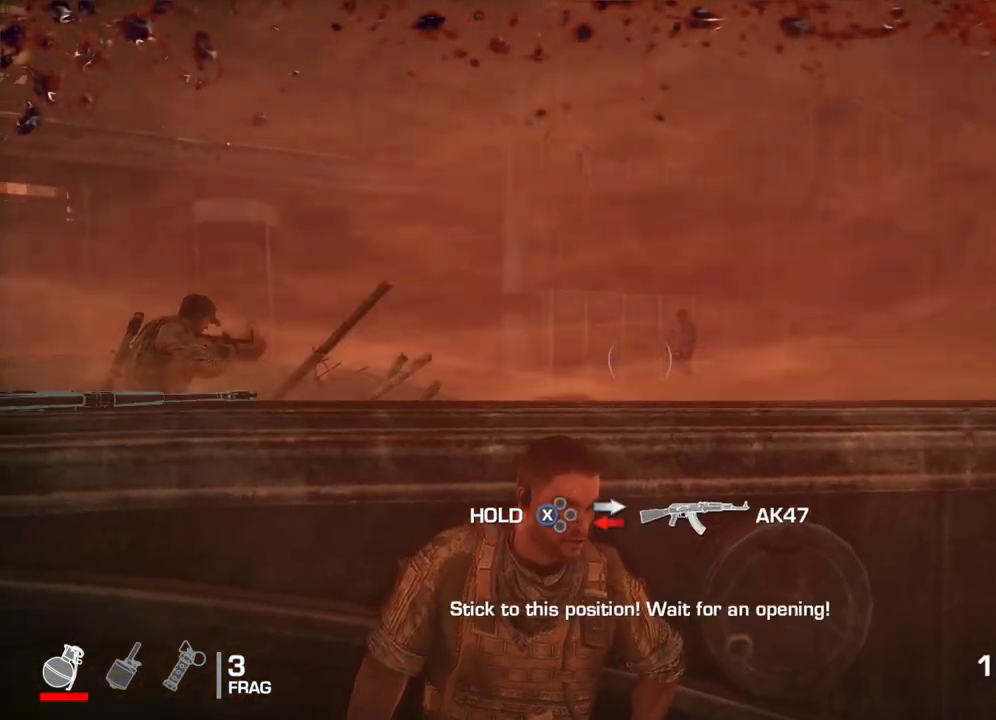
{"buttons": [], "left_stick": "left", "right_stick": "center", "events": [[283, "left_stick", "left"]]}
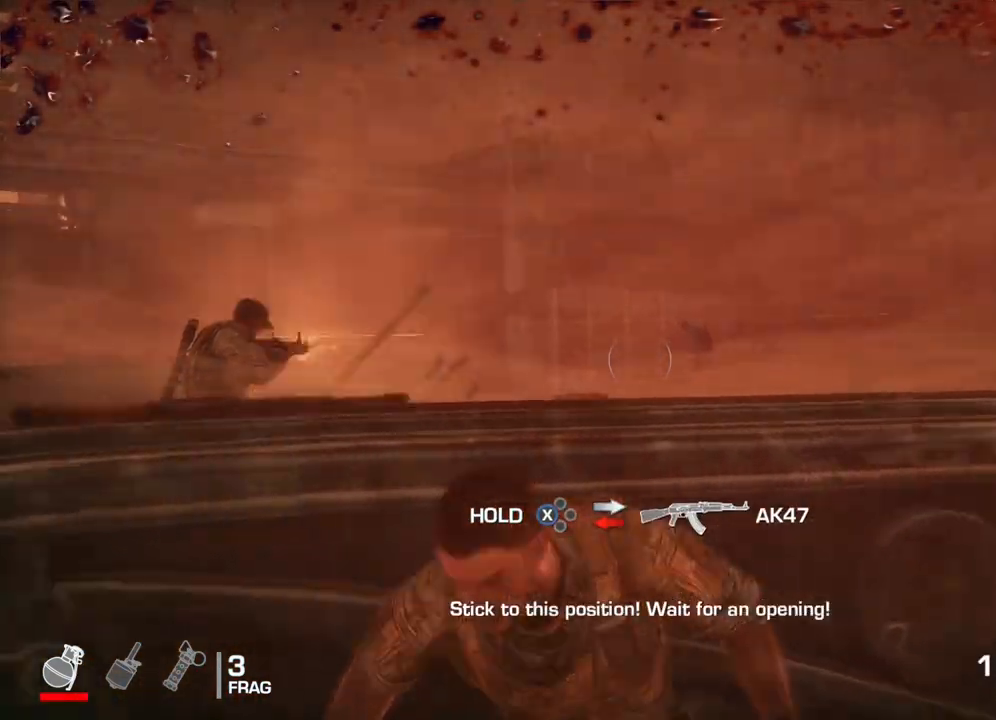
{"buttons": [], "left_stick": "center", "right_stick": "center", "events": [[283, "left_stick", "center"]]}
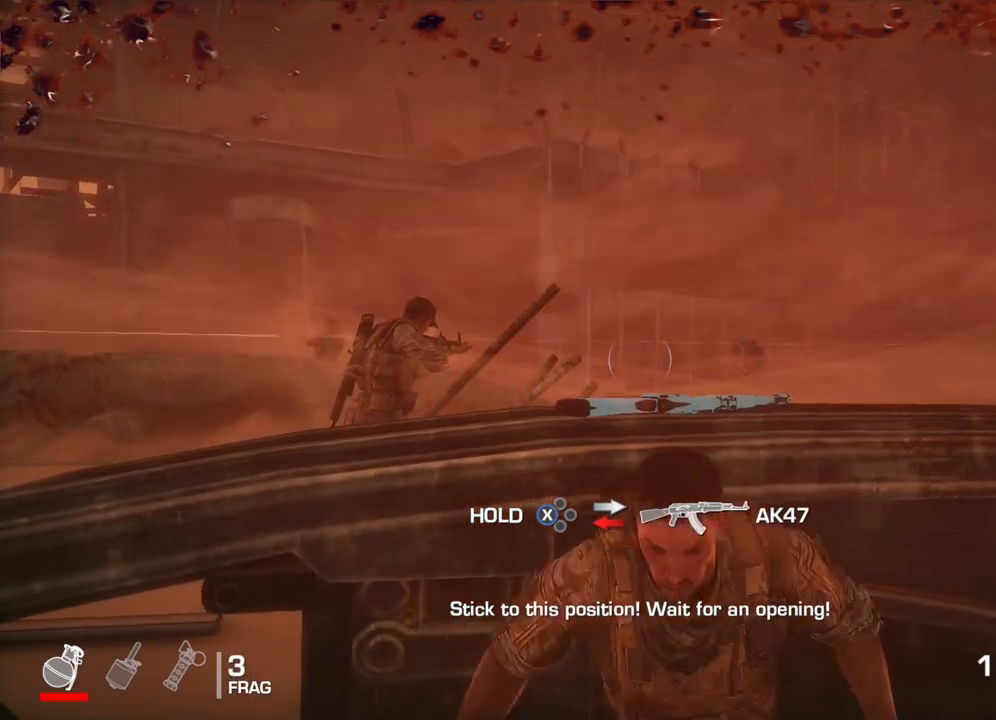
{"buttons": [], "left_stick": "center", "right_stick": "center", "events": []}
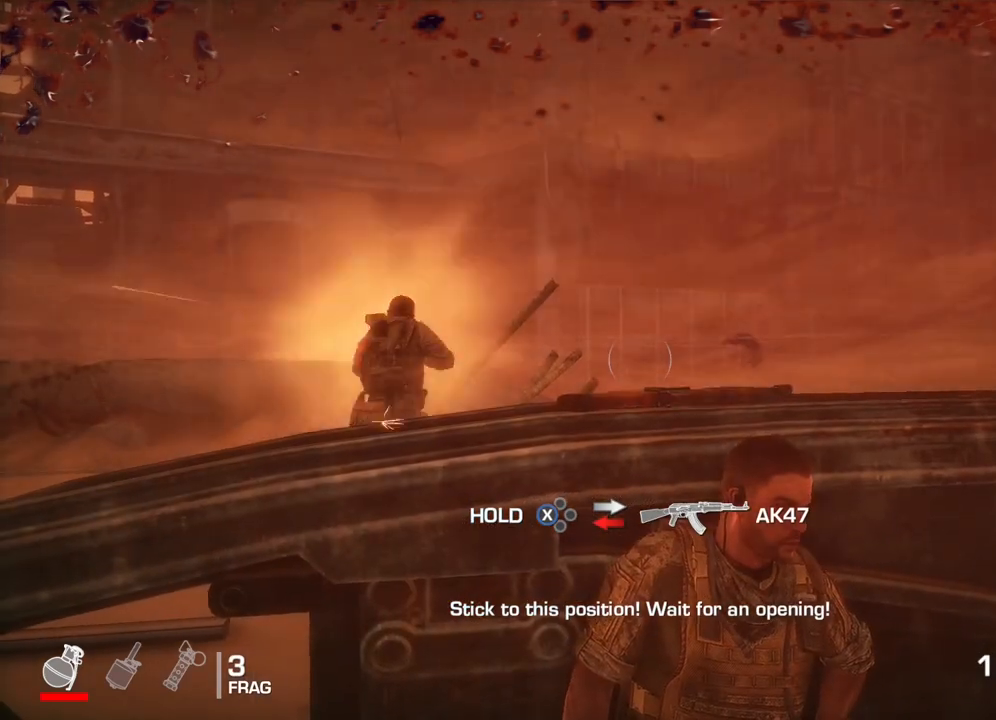
{"buttons": [], "left_stick": "center", "right_stick": "center", "events": []}
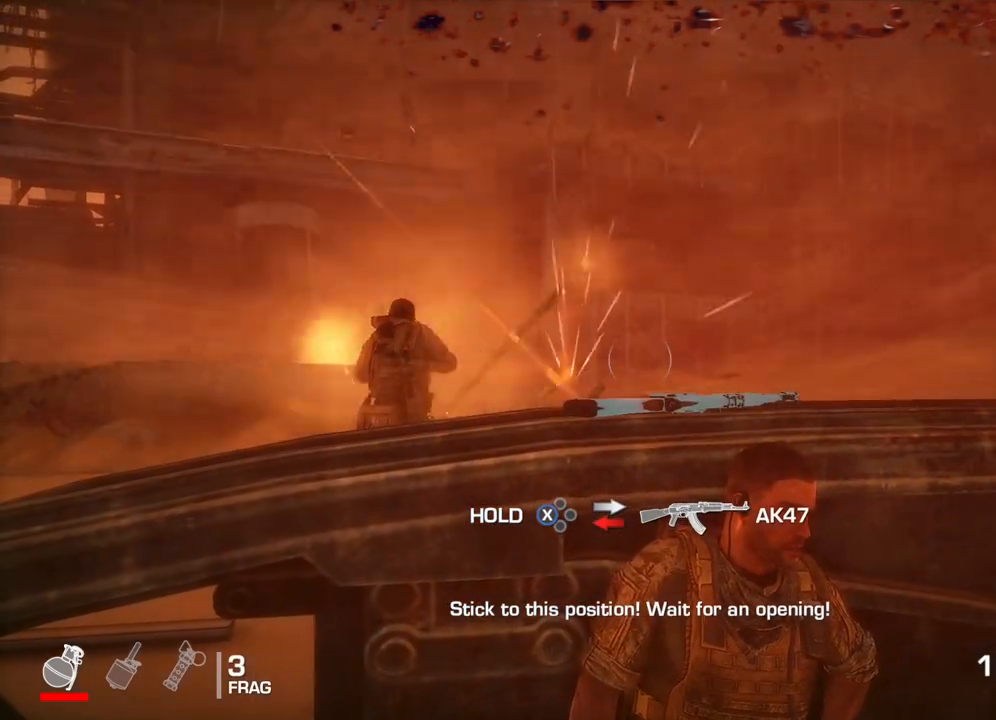
{"buttons": [], "left_stick": "center", "right_stick": "center", "events": []}
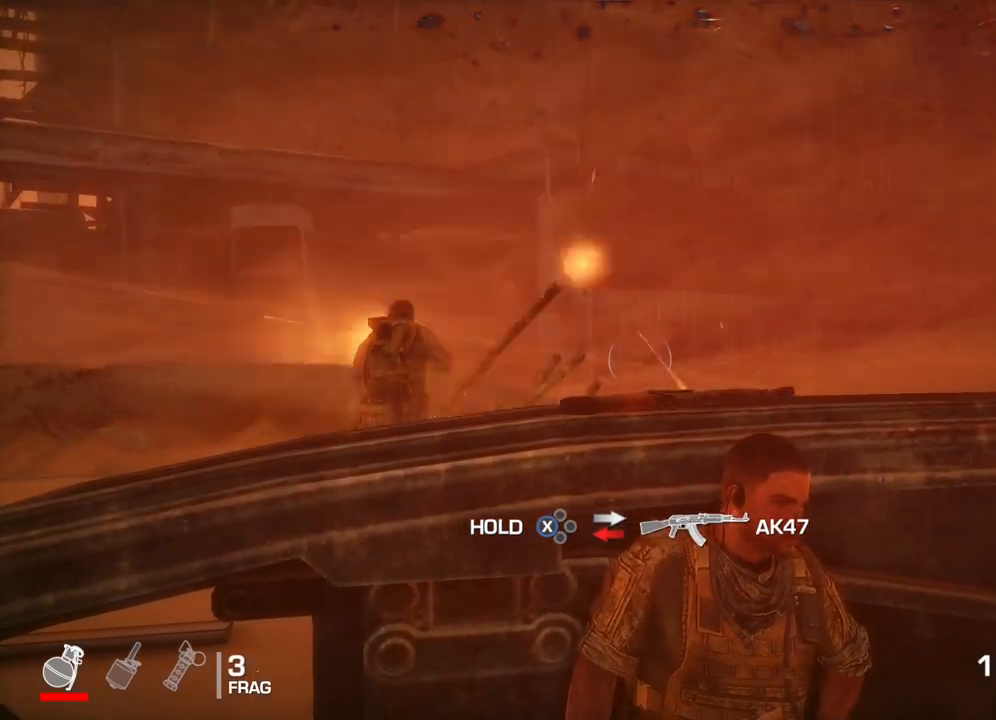
{"buttons": [], "left_stick": "left", "right_stick": "center", "events": [[217, "left_stick", "left"]]}
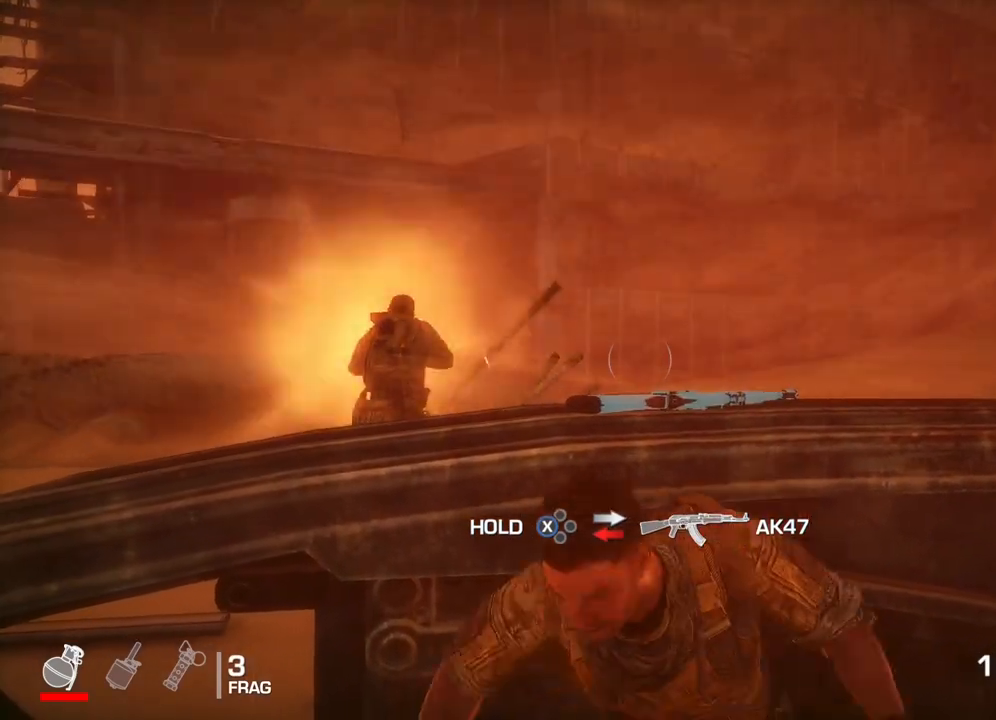
{"buttons": [], "left_stick": "left", "right_stick": "center", "events": []}
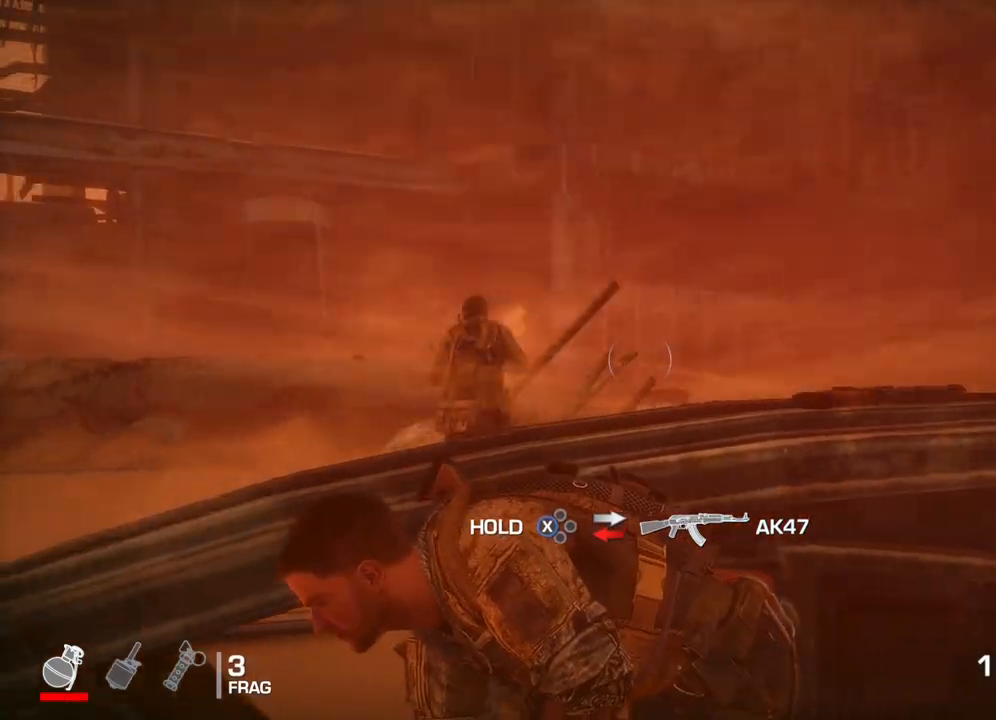
{"buttons": [], "left_stick": "center", "right_stick": "center", "events": [[350, "left_stick", "center"]]}
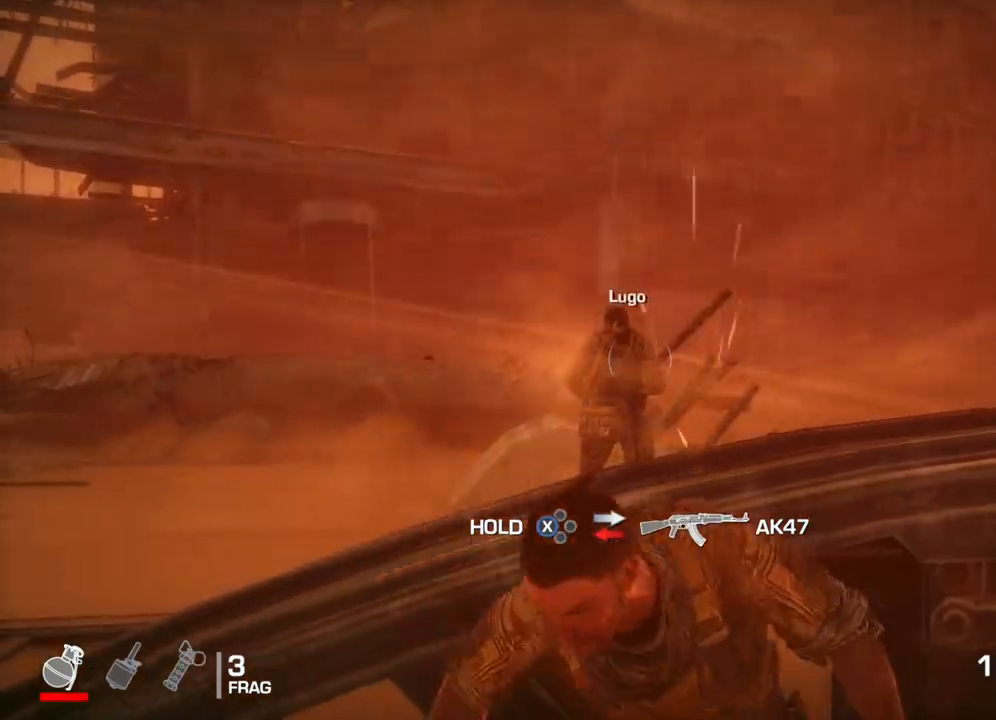
{"buttons": ["X"], "left_stick": "center", "right_stick": "center", "events": [[350, "X", "down"]]}